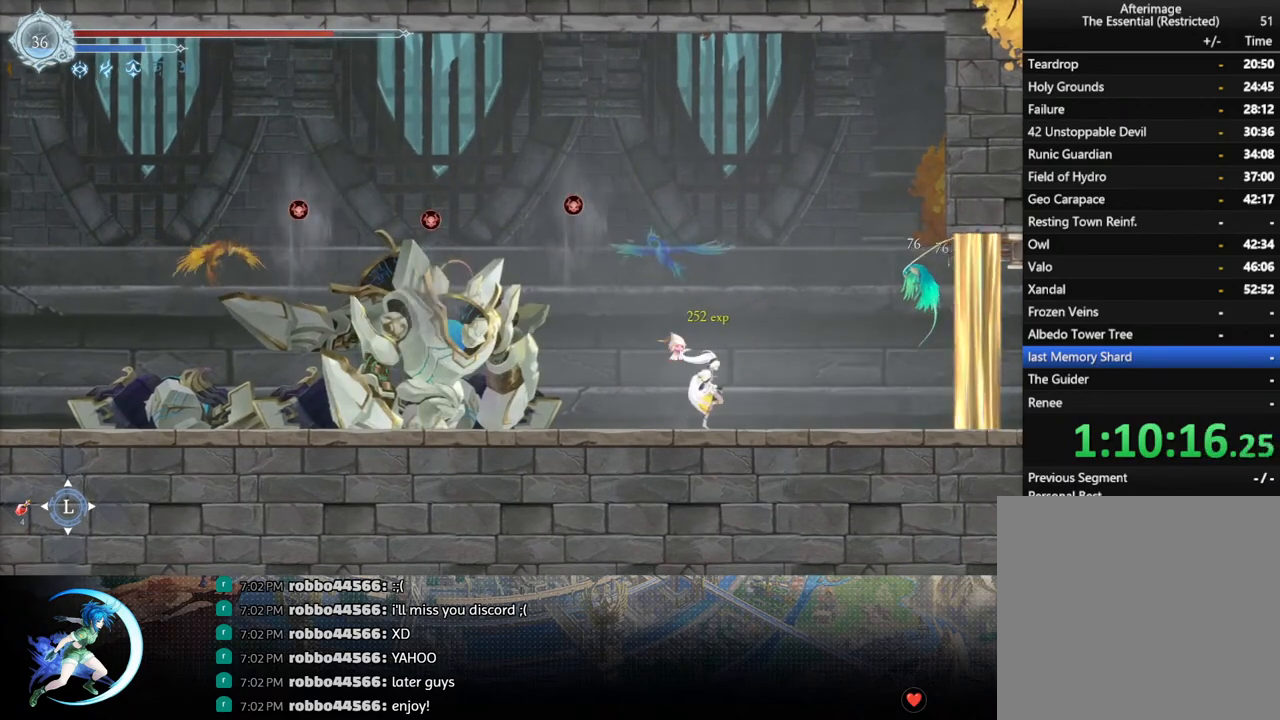
Gameplay with a controller (PlayStation layout); each line is a JSON object with the inputs held at the frame after it. "events" lists button and stick changes between this image and that frame as [ms after this image, input, new state], when the widget could be followed in between.
{"buttons": ["CROSS"], "left_stick": "center", "right_stick": "center", "events": [[17, "CROSS", "down"], [50, "DPAD_RIGHT", "up"], [233, "CROSS", "up"], [300, "DPAD_RIGHT", "down"], [383, "DPAD_RIGHT", "up"], [500, "CROSS", "down"]]}
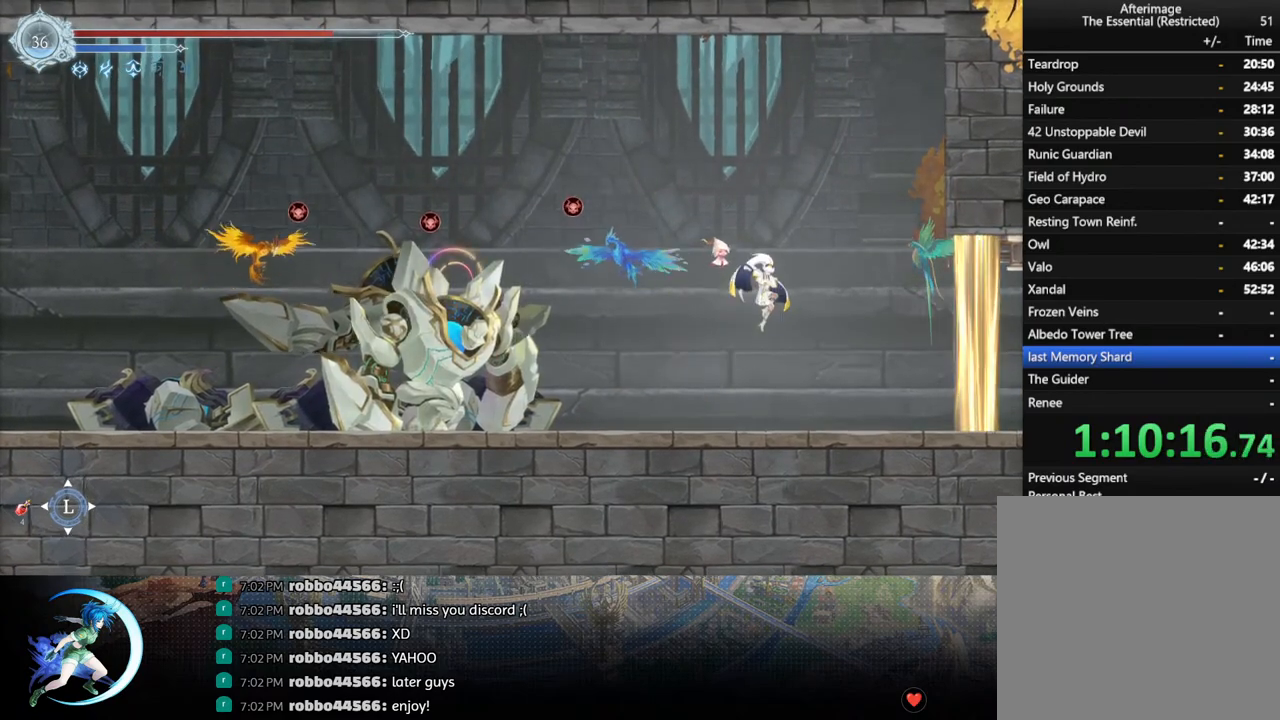
{"buttons": ["DPAD_LEFT"], "left_stick": "center", "right_stick": "center", "events": [[100, "DPAD_LEFT", "down"], [217, "CROSS", "up"], [233, "DPAD_LEFT", "up"], [450, "DPAD_LEFT", "down"]]}
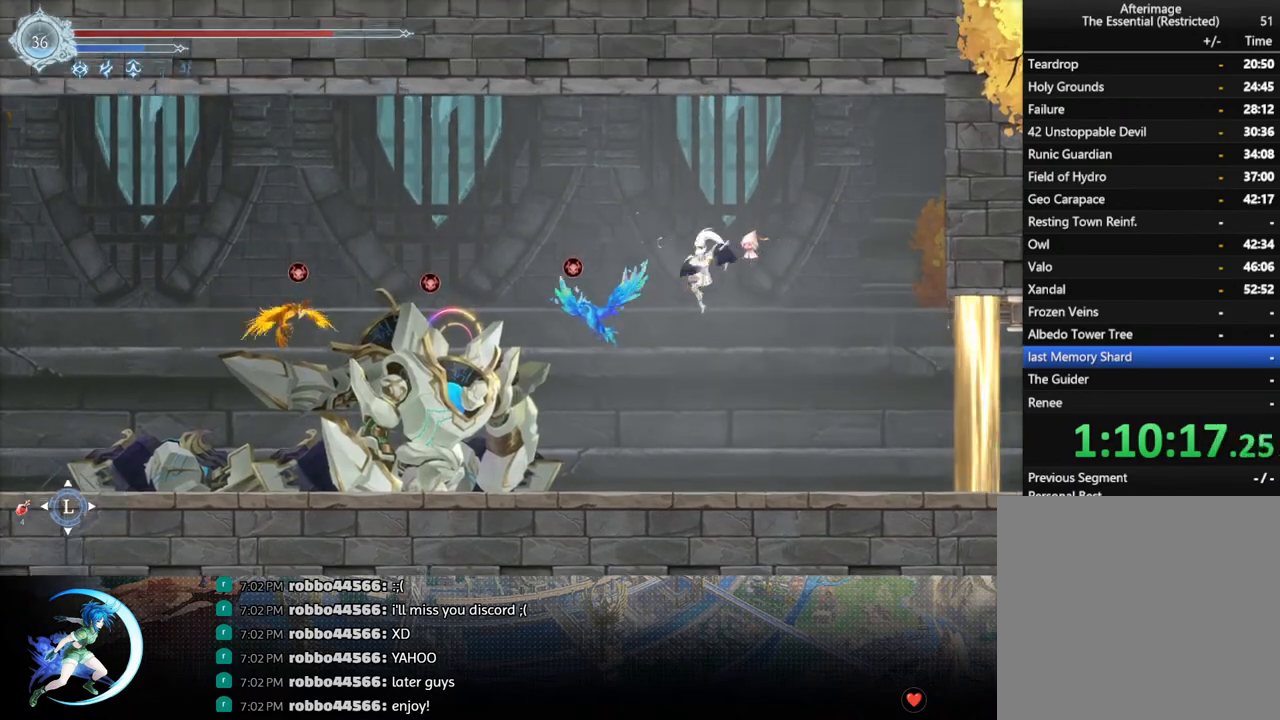
{"buttons": ["DPAD_RIGHT"], "left_stick": "center", "right_stick": "center", "events": [[33, "SQUARE", "down"], [50, "DPAD_LEFT", "up"], [183, "SQUARE", "up"], [500, "DPAD_RIGHT", "down"]]}
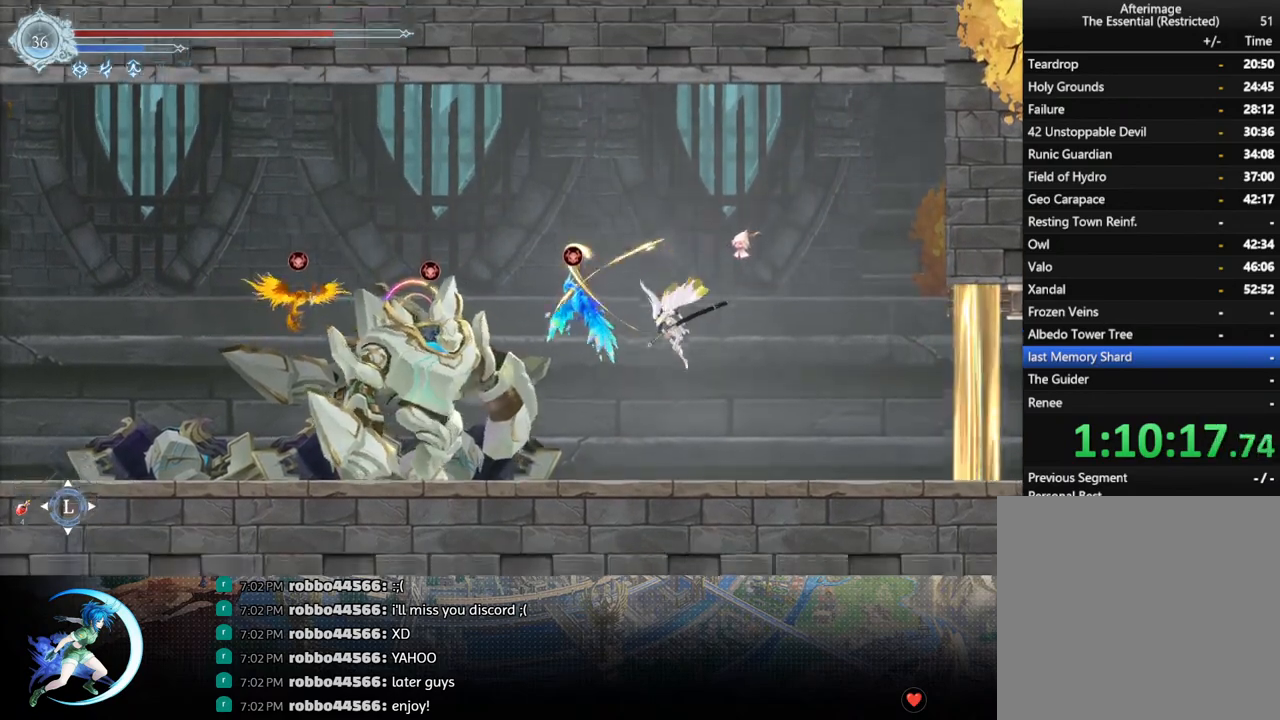
{"buttons": [], "left_stick": "center", "right_stick": "center", "events": [[200, "DPAD_RIGHT", "up"], [283, "CROSS", "down"], [500, "CROSS", "up"]]}
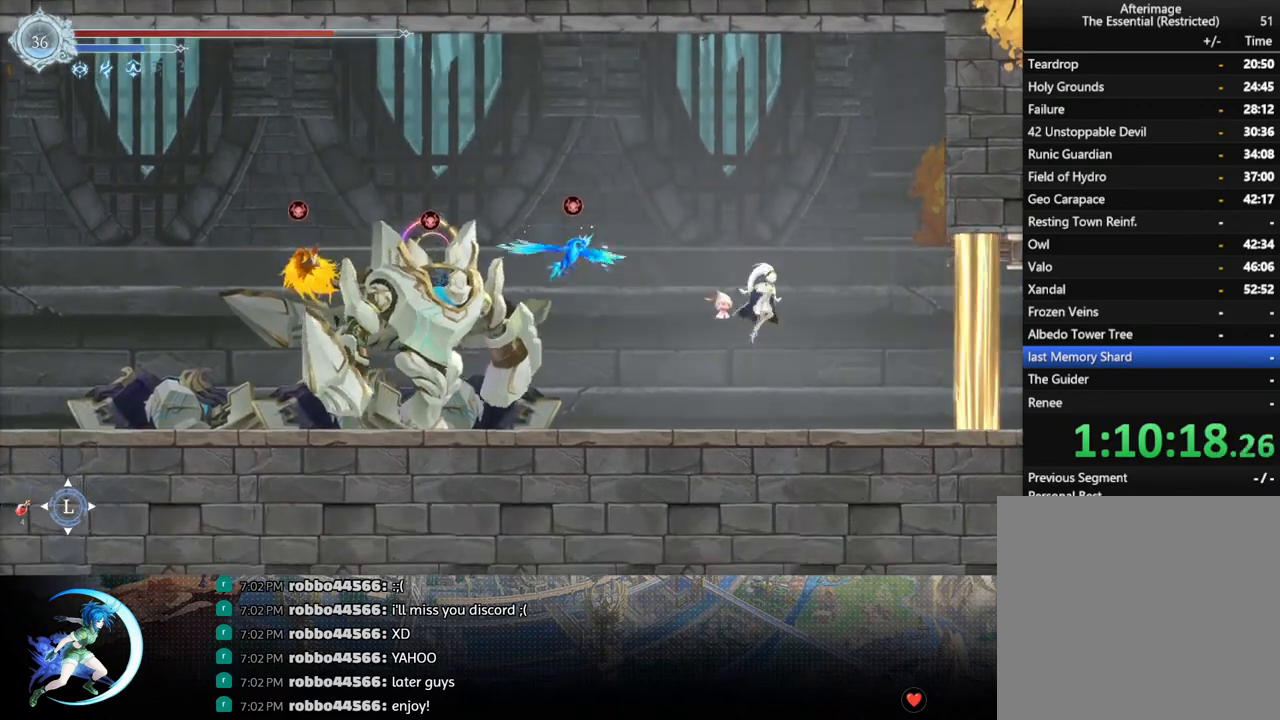
{"buttons": ["DPAD_DOWN"], "left_stick": "center", "right_stick": "center", "events": [[17, "DPAD_LEFT", "down"], [50, "CROSS", "down"], [200, "CROSS", "up"], [267, "SQUARE", "down"], [283, "DPAD_LEFT", "up"], [400, "SQUARE", "up"], [450, "DPAD_DOWN", "down"]]}
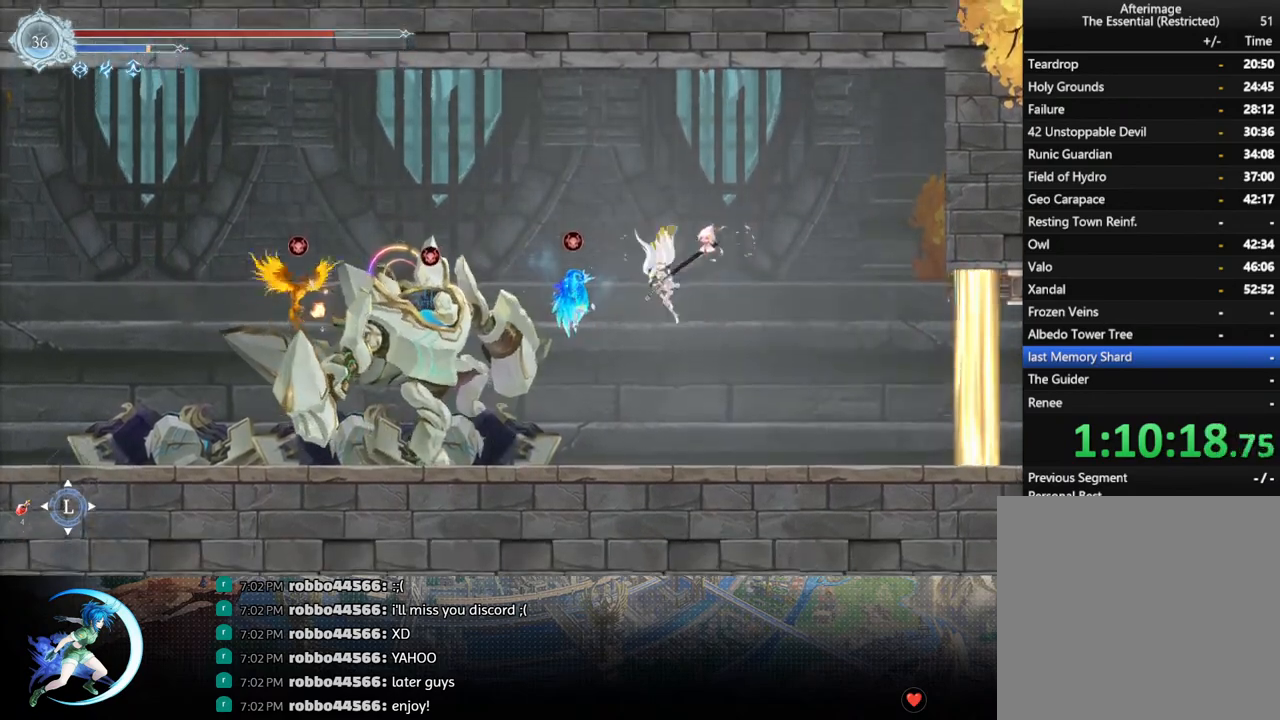
{"buttons": ["CROSS"], "left_stick": "center", "right_stick": "center", "events": [[33, "CROSS", "down"], [133, "DPAD_DOWN", "up"], [200, "CROSS", "up"], [317, "CROSS", "down"]]}
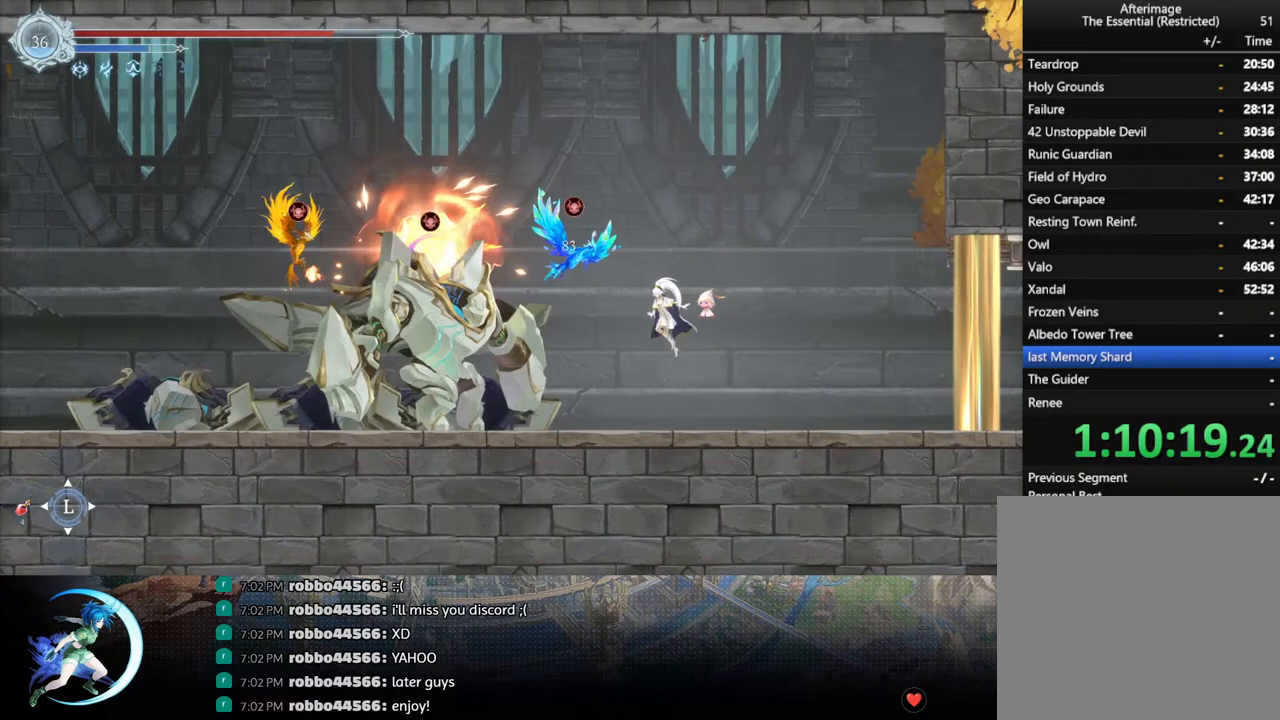
{"buttons": [], "left_stick": "center", "right_stick": "center", "events": [[33, "CROSS", "up"], [117, "SQUARE", "down"], [267, "SQUARE", "up"]]}
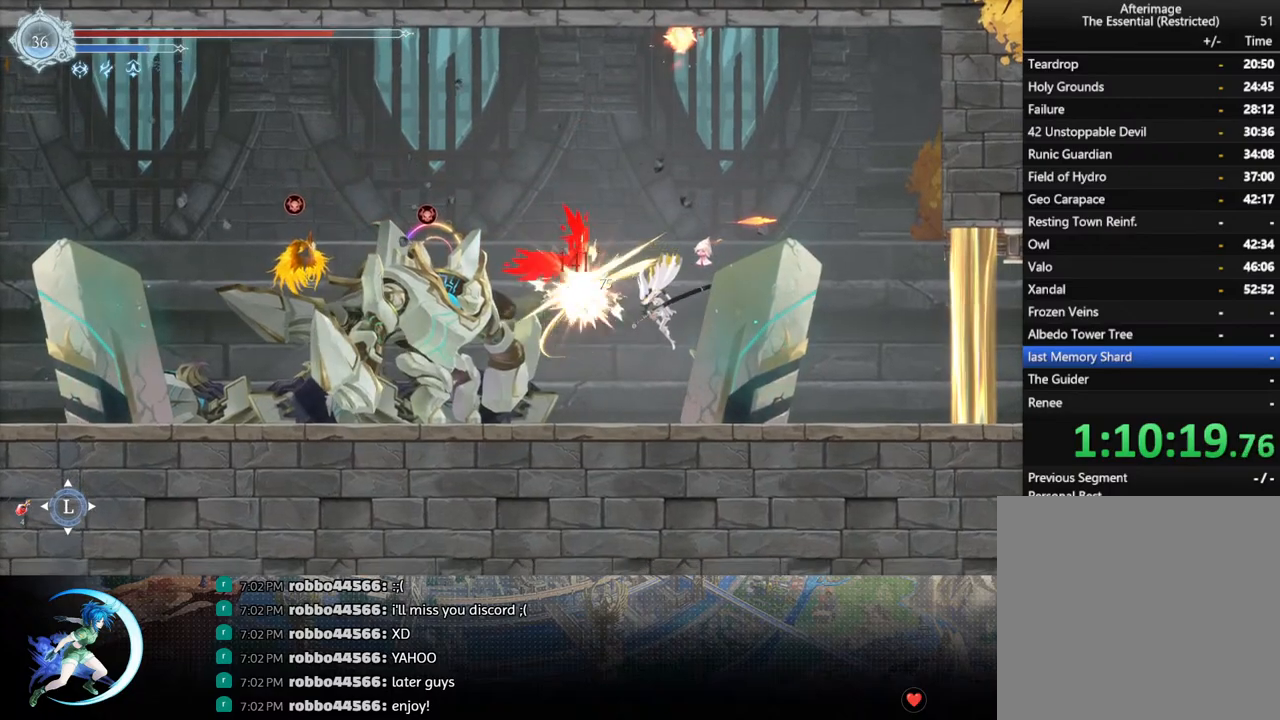
{"buttons": ["DPAD_RIGHT"], "left_stick": "center", "right_stick": "center", "events": [[67, "DPAD_LEFT", "down"], [100, "DPAD_LEFT", "up"], [433, "DPAD_RIGHT", "down"]]}
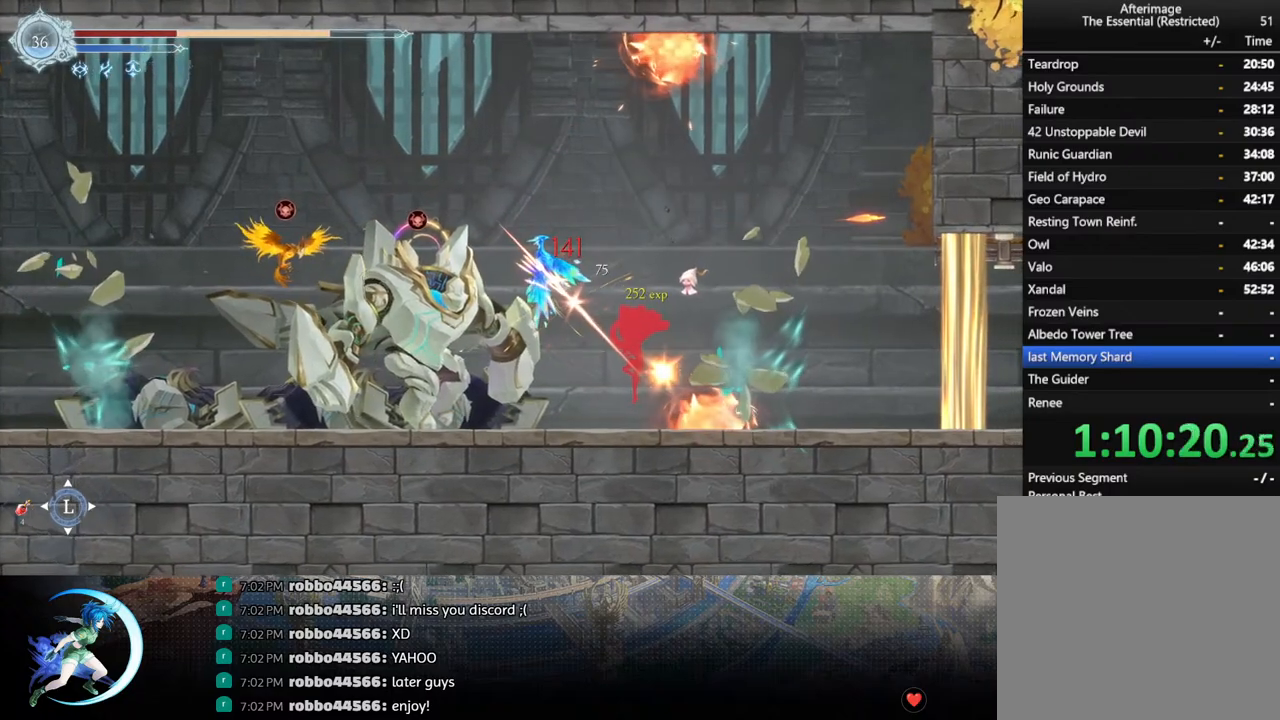
{"buttons": ["CROSS", "DPAD_RIGHT"], "left_stick": "center", "right_stick": "center", "events": [[50, "DPAD_RIGHT", "up"], [183, "DPAD_RIGHT", "down"], [483, "CROSS", "down"]]}
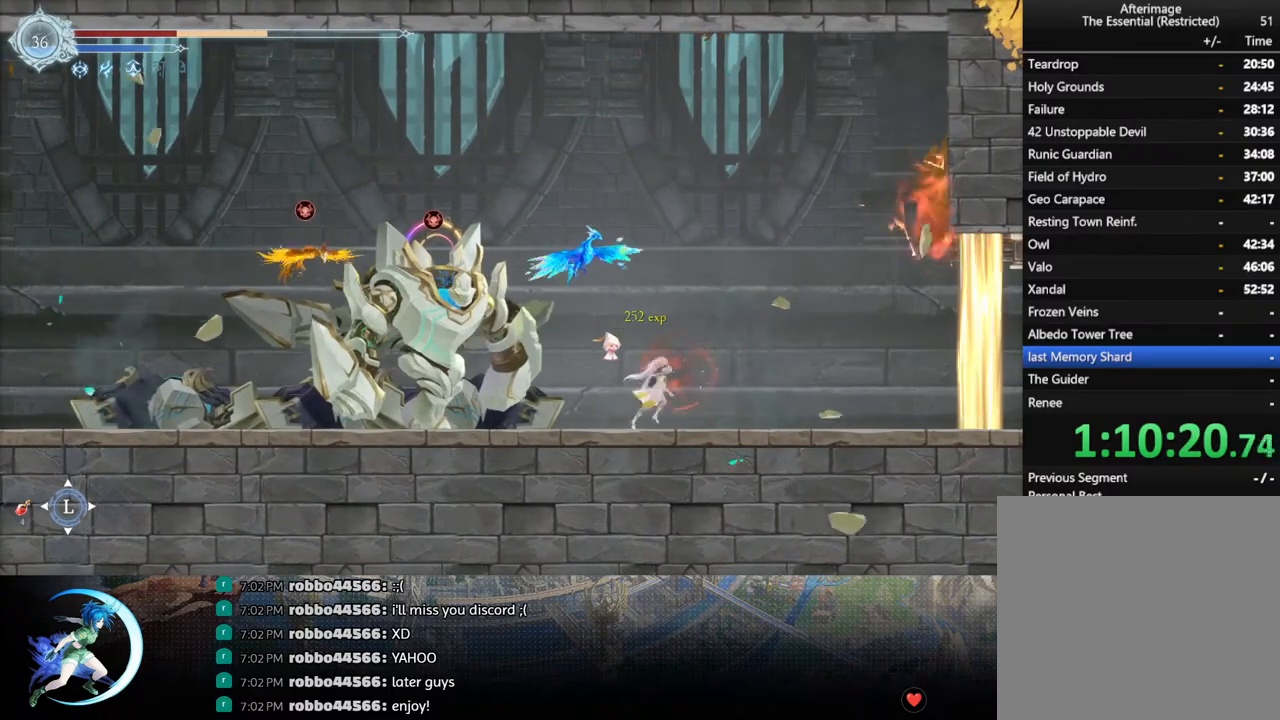
{"buttons": [], "left_stick": "center", "right_stick": "center", "events": [[17, "DPAD_RIGHT", "up"], [150, "DPAD_LEFT", "down"], [167, "CROSS", "up"], [217, "SQUARE", "down"], [233, "DPAD_LEFT", "up"], [350, "SQUARE", "up"]]}
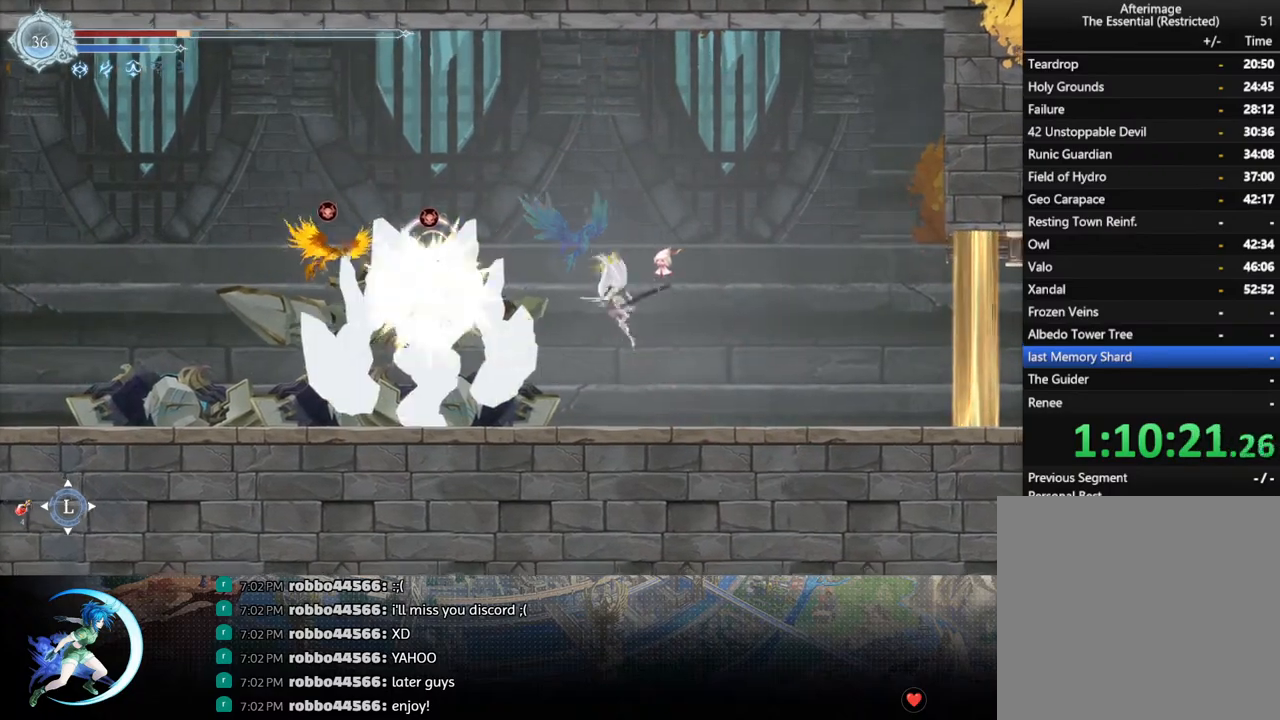
{"buttons": ["DPAD_RIGHT"], "left_stick": "center", "right_stick": "center", "events": [[50, "DPAD_RIGHT", "down"], [167, "R1", "down"], [333, "R1", "up"]]}
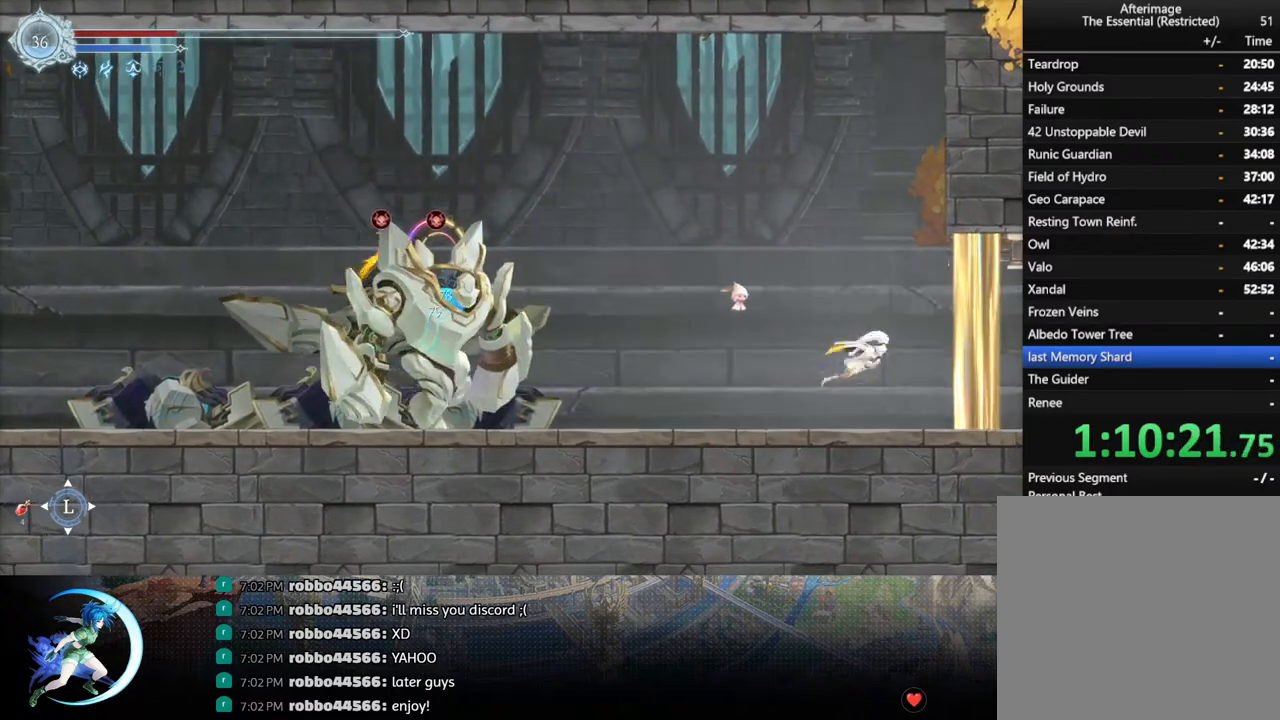
{"buttons": [], "left_stick": "center", "right_stick": "center", "events": [[17, "DPAD_RIGHT", "up"], [67, "START", "down"], [217, "START", "up"]]}
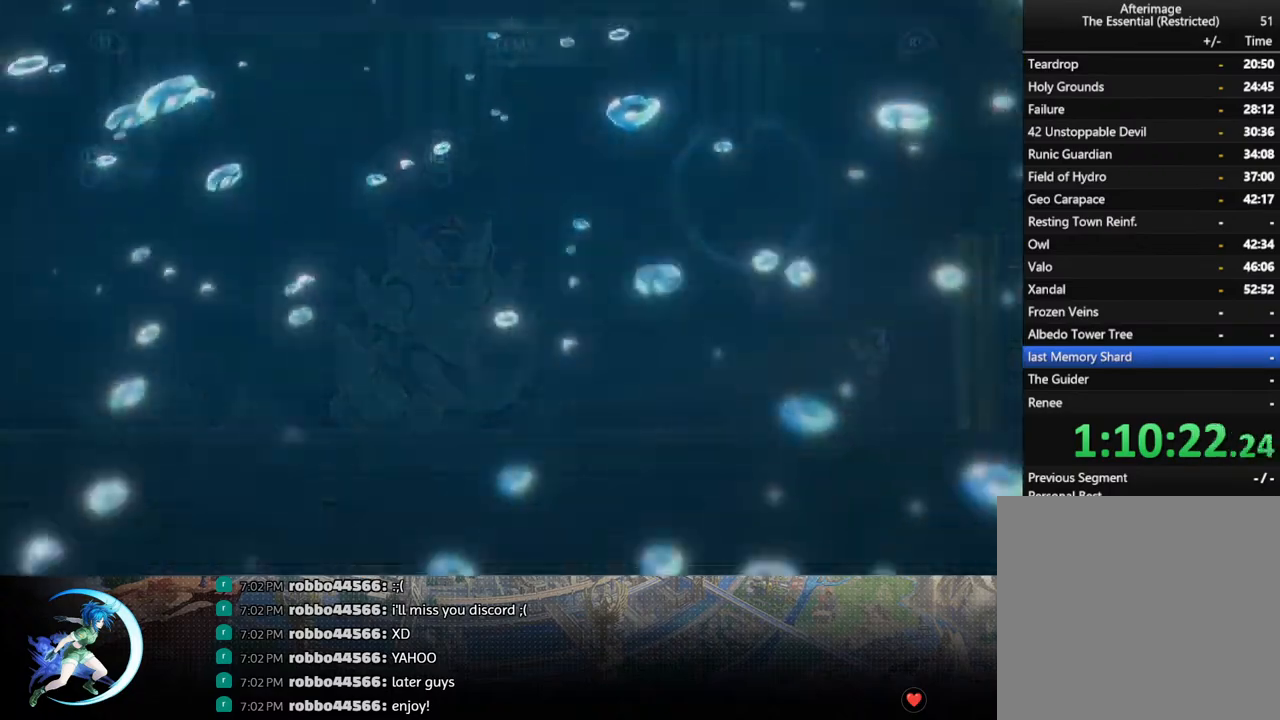
{"buttons": [], "left_stick": "center", "right_stick": "center", "events": [[267, "CIRCLE", "down"], [383, "CIRCLE", "up"]]}
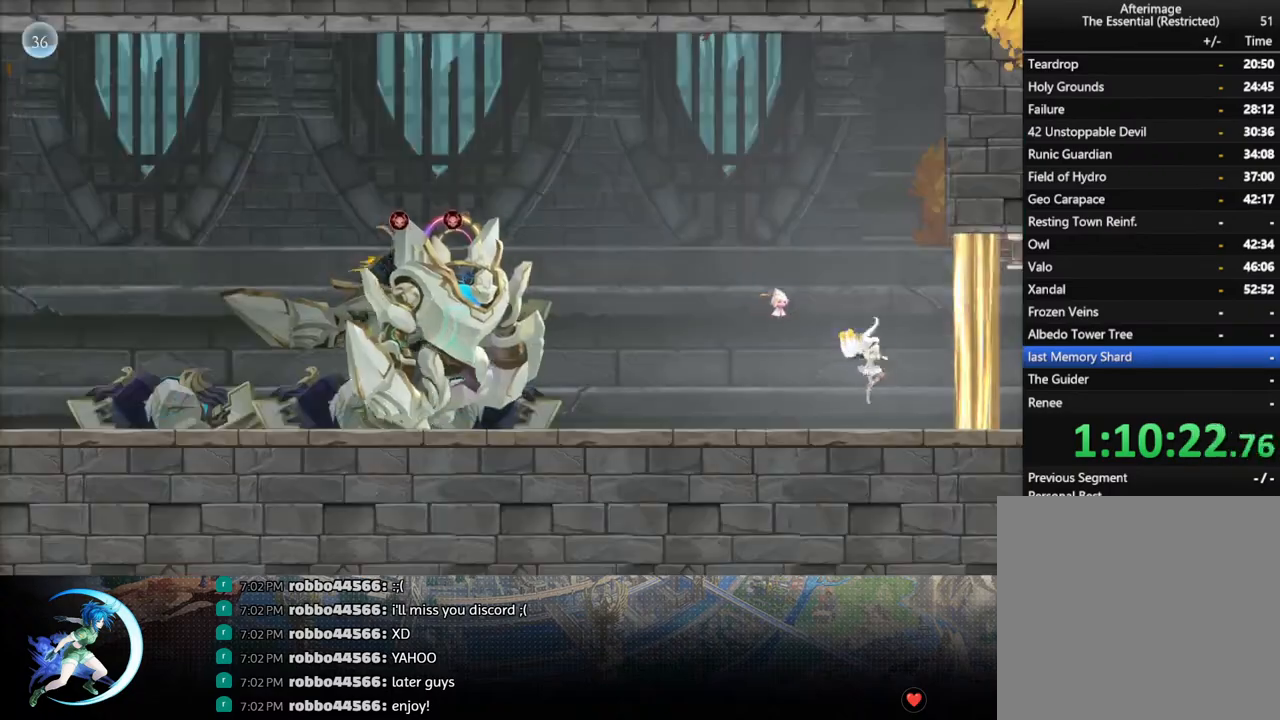
{"buttons": ["DPAD_LEFT"], "left_stick": "center", "right_stick": "center", "events": [[133, "left_stick", "left"], [233, "left_stick", "center"], [500, "DPAD_LEFT", "down"]]}
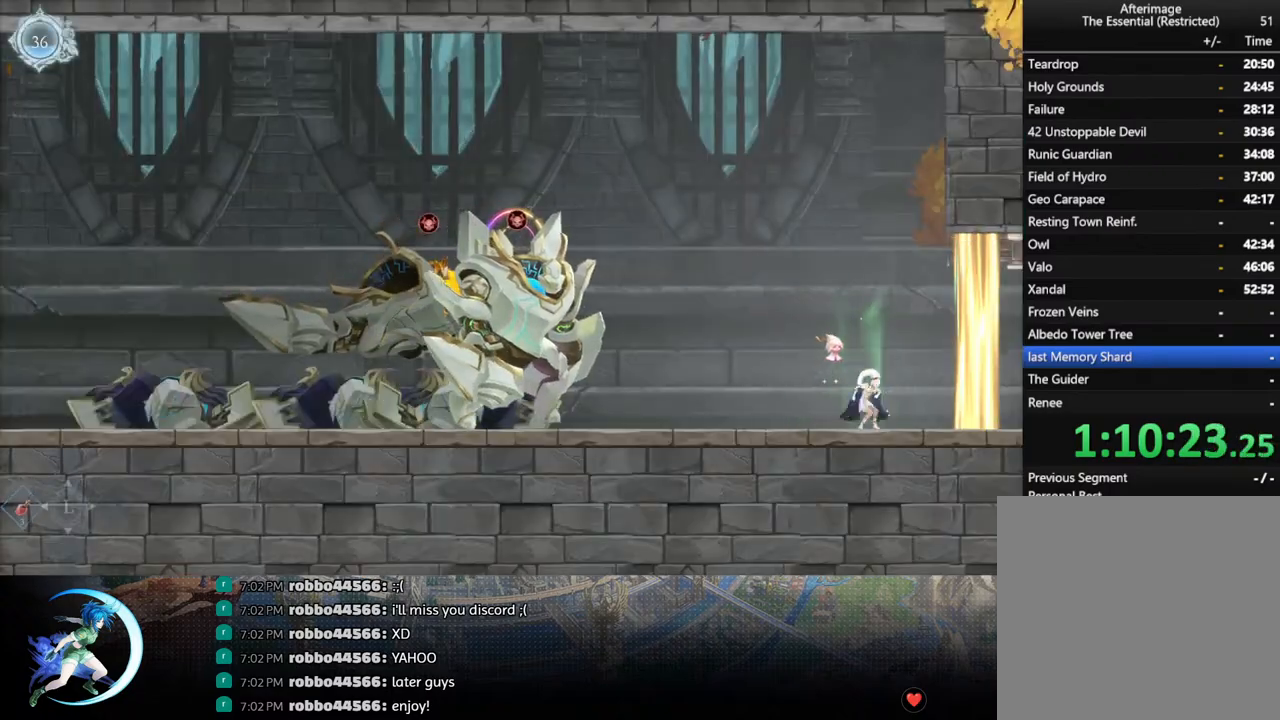
{"buttons": ["DPAD_LEFT"], "left_stick": "center", "right_stick": "center", "events": [[33, "CROSS", "down"], [183, "CROSS", "up"], [250, "SQUARE", "down"], [400, "SQUARE", "up"]]}
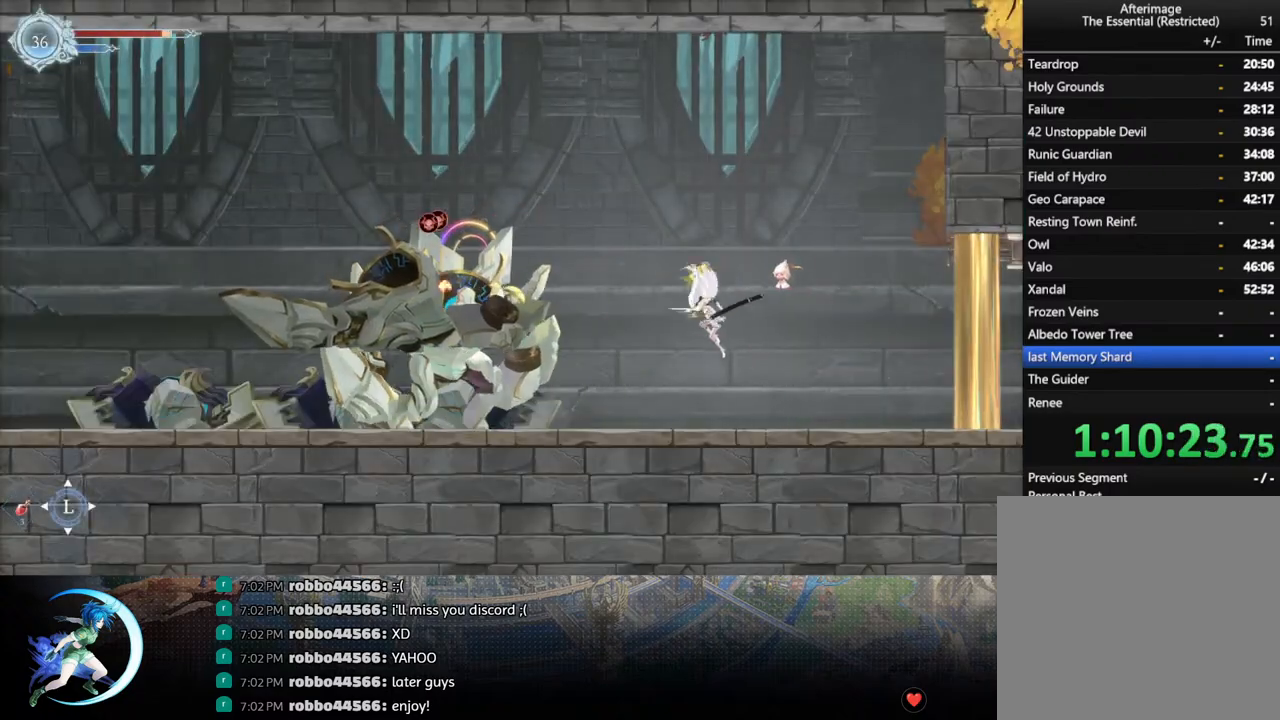
{"buttons": ["CROSS", "DPAD_RIGHT"], "left_stick": "center", "right_stick": "center", "events": [[50, "DPAD_LEFT", "up"], [133, "DPAD_RIGHT", "down"], [317, "CROSS", "down"]]}
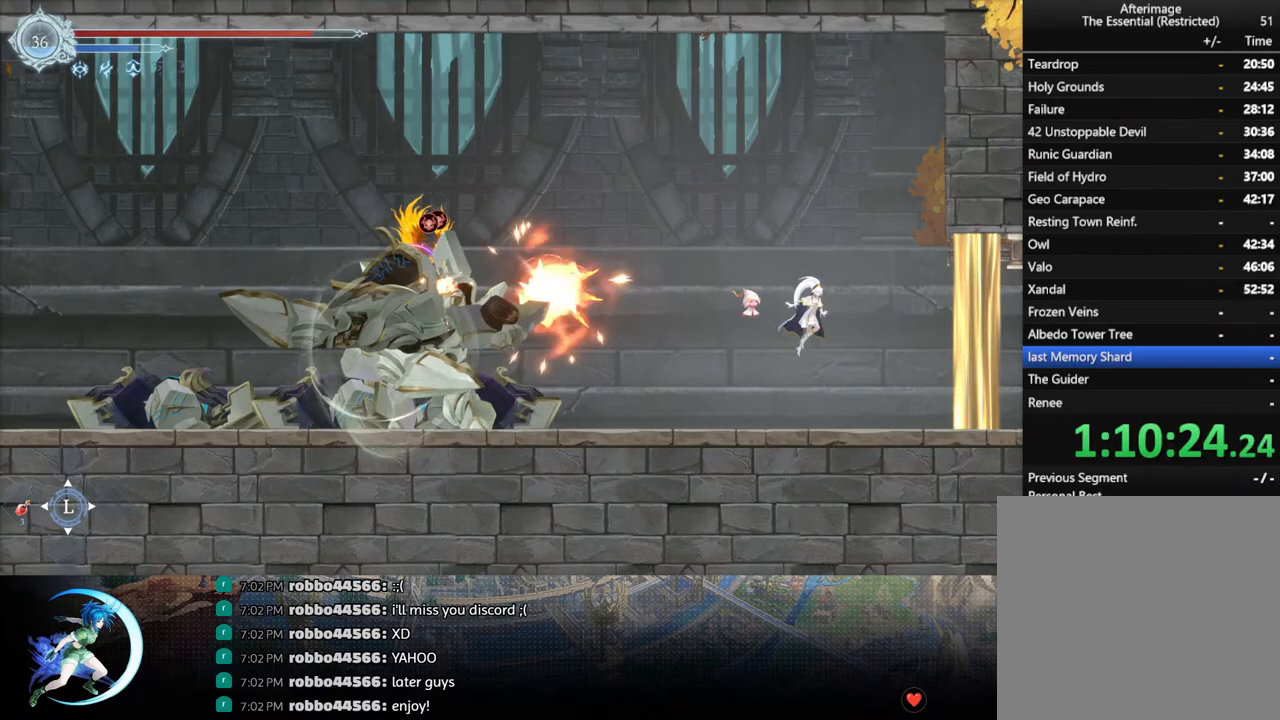
{"buttons": ["CROSS"], "left_stick": "center", "right_stick": "center", "events": [[67, "CROSS", "up"], [117, "CROSS", "down"], [417, "DPAD_RIGHT", "up"]]}
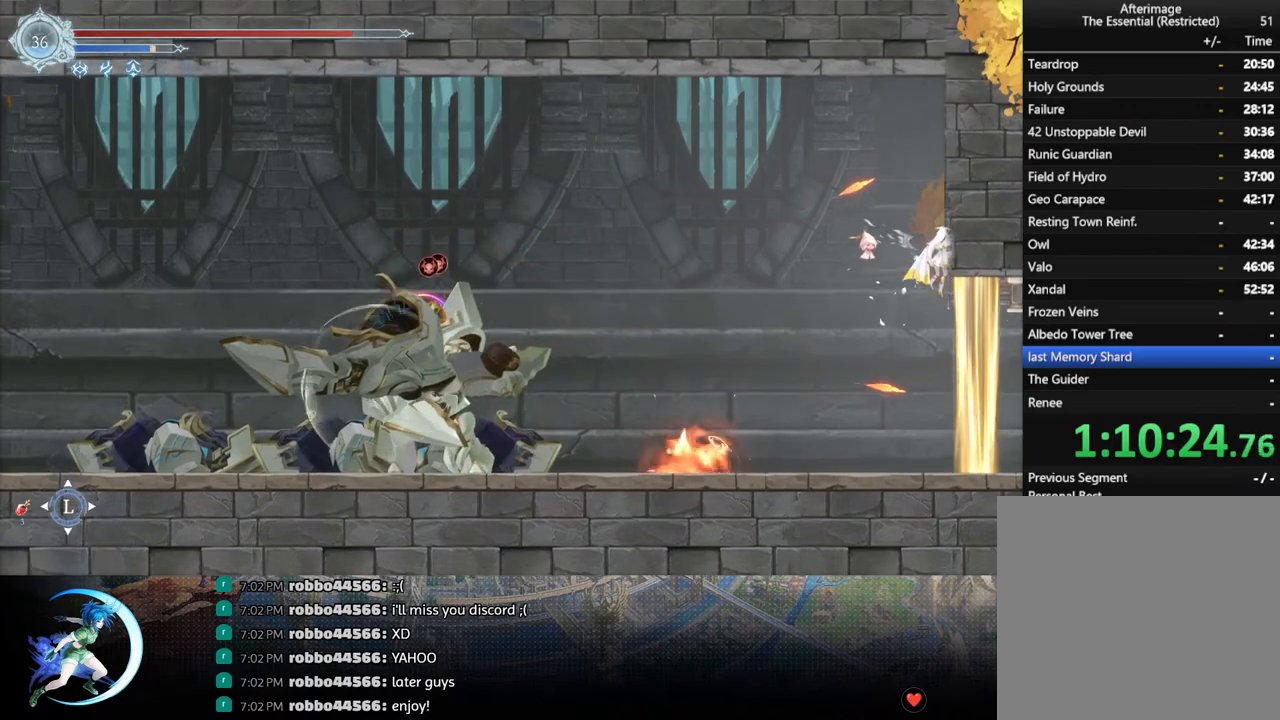
{"buttons": ["DPAD_RIGHT"], "left_stick": "center", "right_stick": "center"}
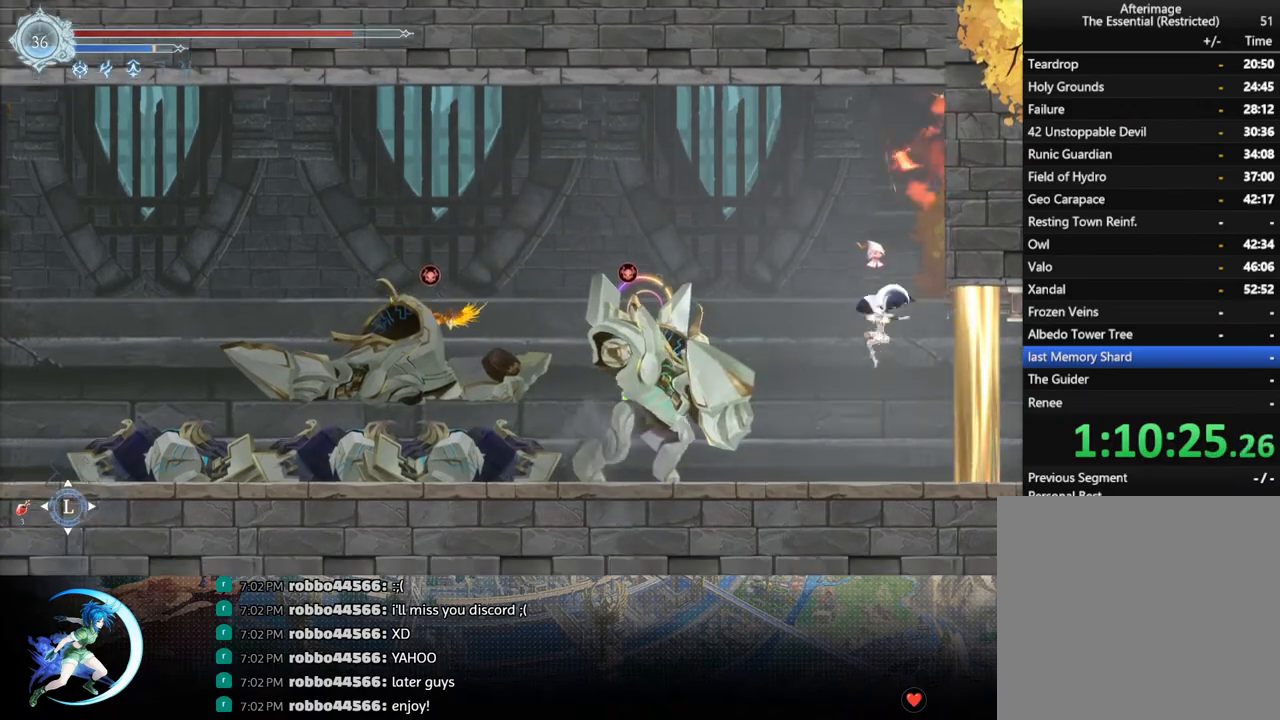
{"buttons": ["DPAD_LEFT"], "left_stick": "center", "right_stick": "center", "events": [[17, "DPAD_DOWN", "down"], [50, "DPAD_DOWN", "up"], [267, "DPAD_DOWN", "down"], [267, "DPAD_RIGHT", "up"], [283, "DPAD_DOWN", "up"], [283, "DPAD_LEFT", "down"]]}
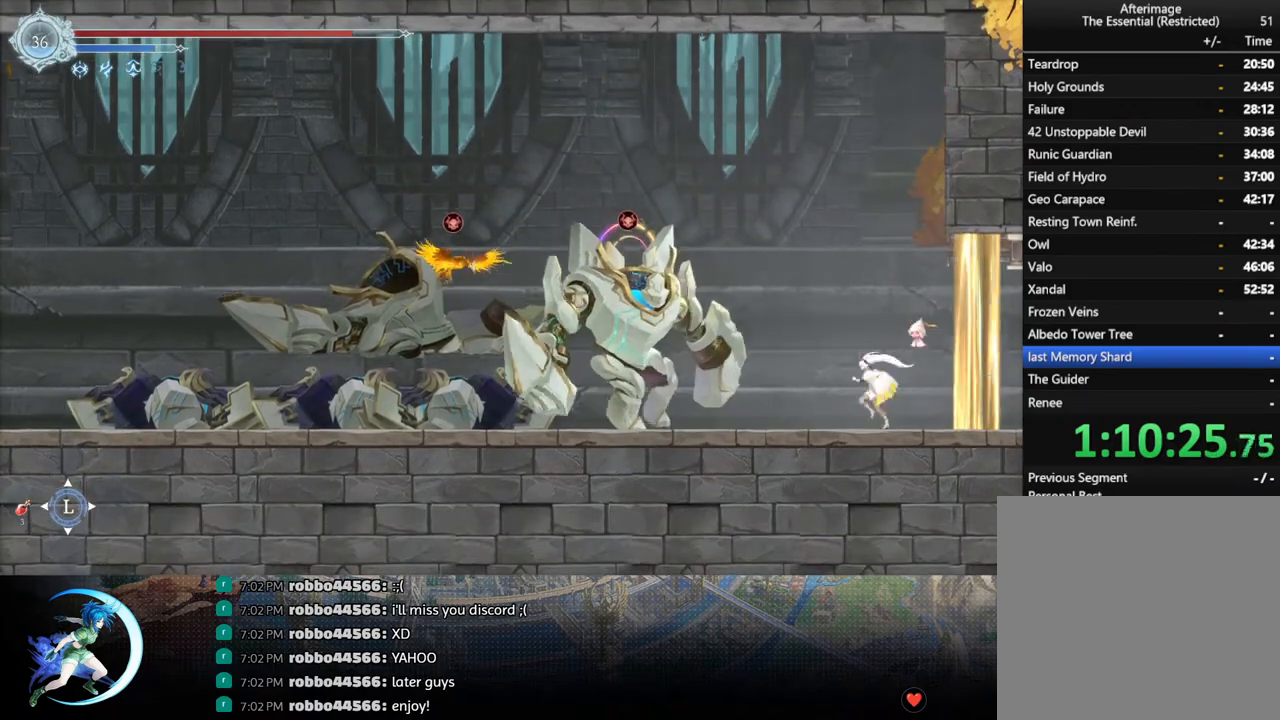
{"buttons": [], "left_stick": "center", "right_stick": "center", "events": [[17, "CROSS", "down"], [100, "CROSS", "up"], [167, "SQUARE", "down"], [267, "SQUARE", "up"], [400, "DPAD_LEFT", "up"]]}
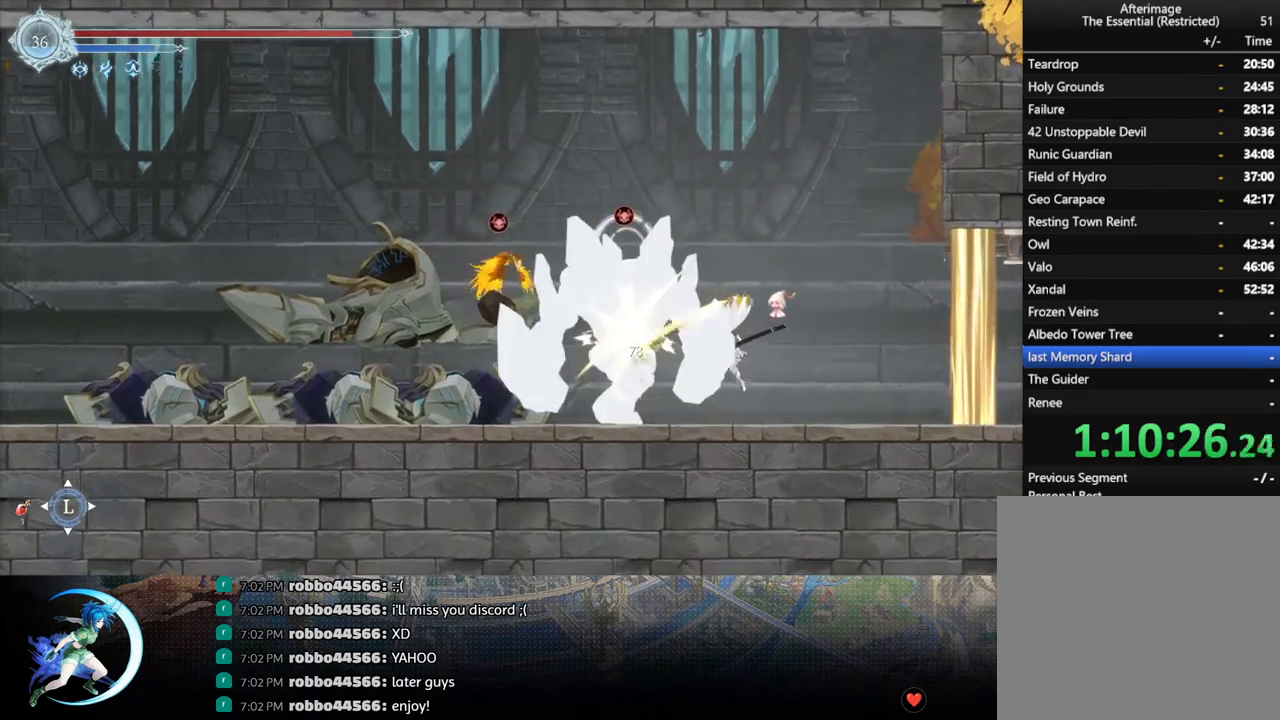
{"buttons": [], "left_stick": "center", "right_stick": "center", "events": [[100, "DPAD_DOWN", "down"], [150, "DPAD_LEFT", "down"], [200, "DPAD_DOWN", "up"], [217, "SQUARE", "down"], [283, "DPAD_LEFT", "up"], [333, "SQUARE", "up"]]}
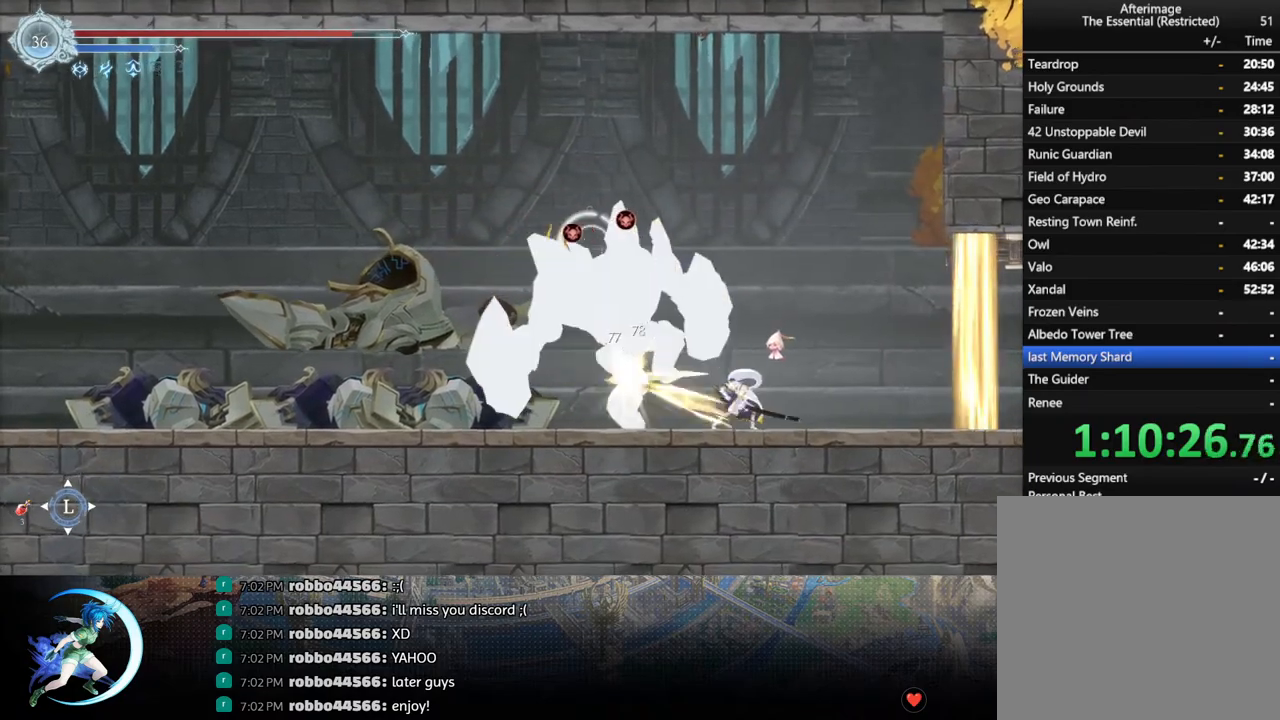
{"buttons": ["CROSS", "DPAD_RIGHT"], "left_stick": "center", "right_stick": "center", "events": [[100, "DPAD_RIGHT", "down"], [167, "R1", "down"], [333, "R1", "up"], [467, "CROSS", "down"]]}
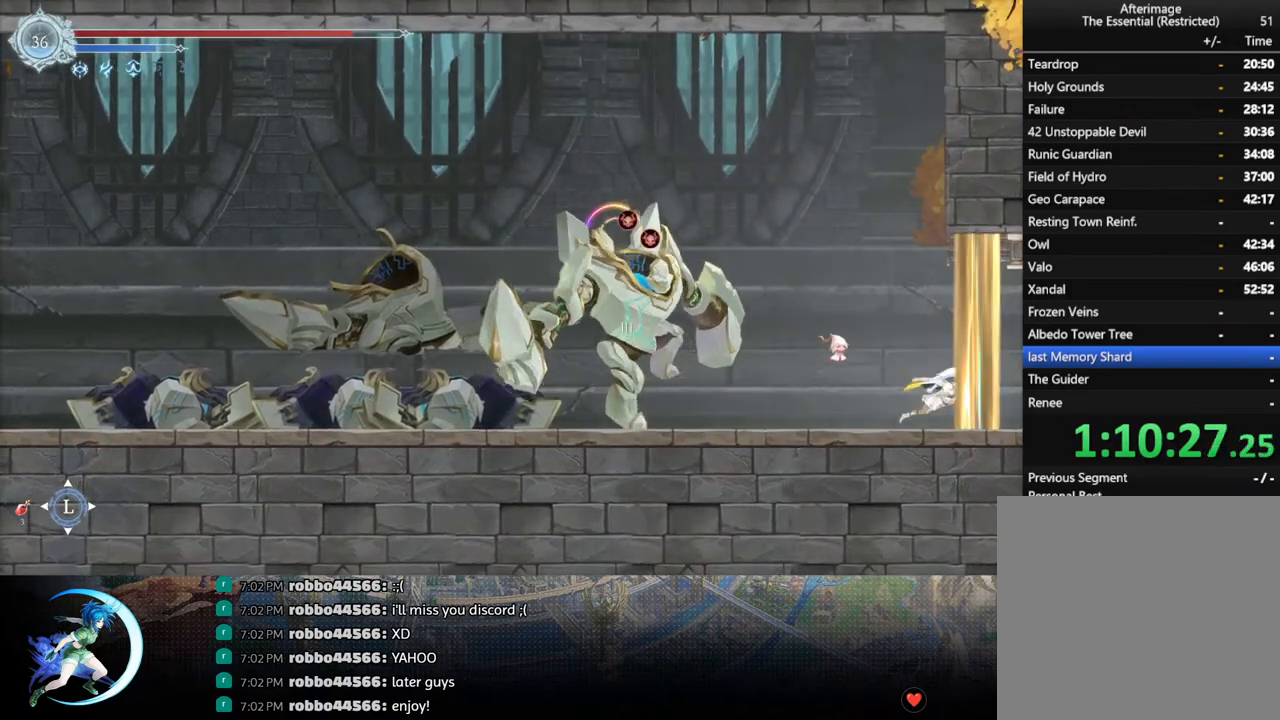
{"buttons": ["DPAD_LEFT"], "left_stick": "center", "right_stick": "center", "events": [[33, "DPAD_RIGHT", "up"], [117, "DPAD_LEFT", "down"], [200, "CROSS", "up"], [250, "CROSS", "down"], [433, "CROSS", "up"]]}
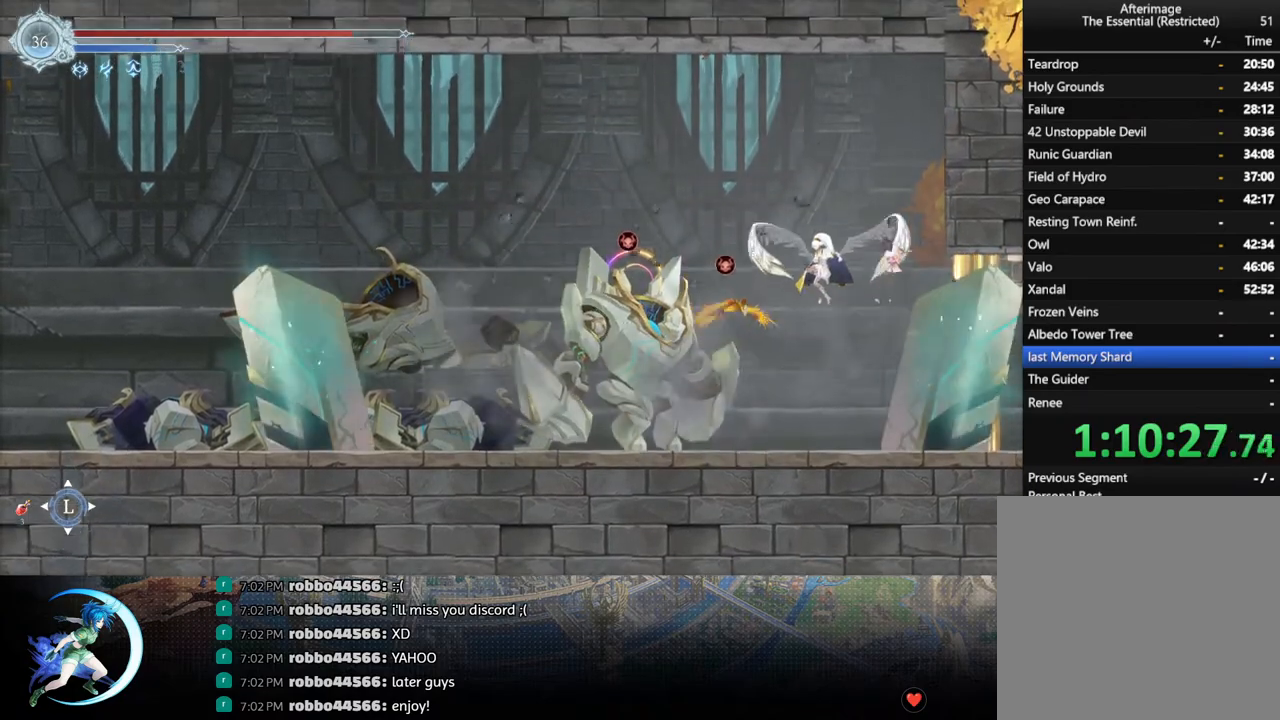
{"buttons": [], "left_stick": "center", "right_stick": "center", "events": [[83, "DPAD_LEFT", "up"], [100, "SQUARE", "down"], [200, "SQUARE", "up"]]}
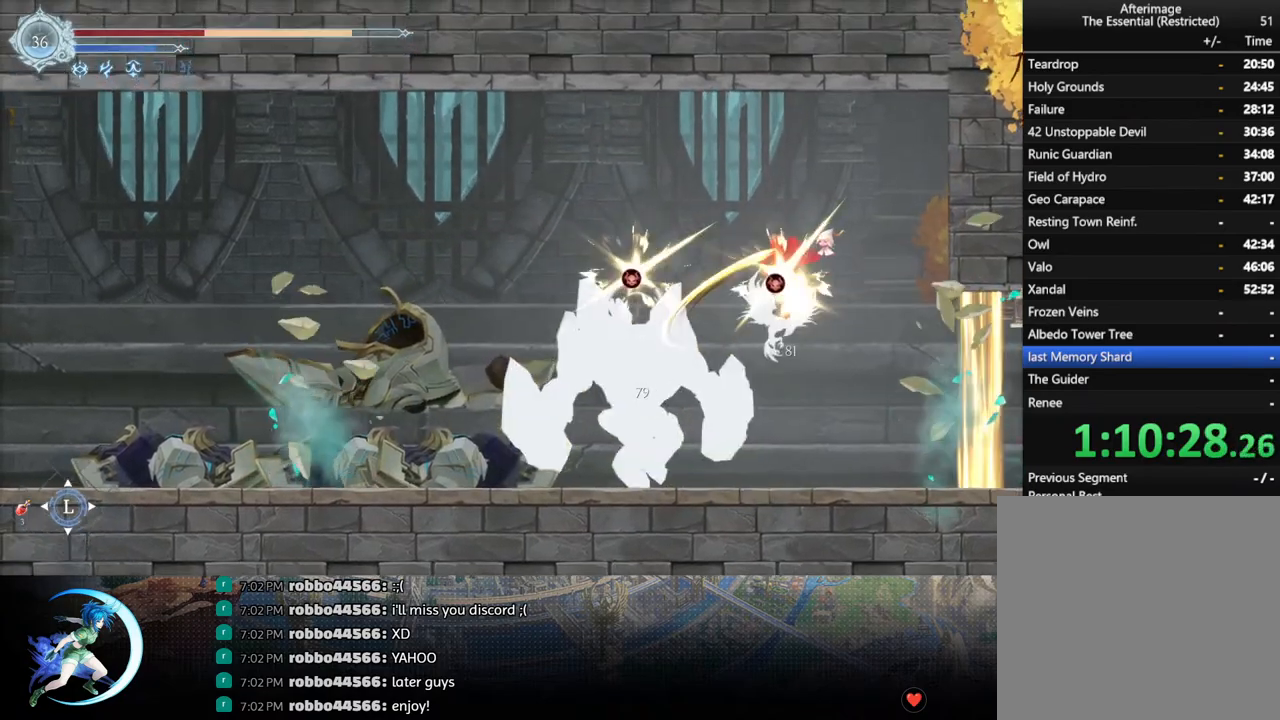
{"buttons": ["DPAD_LEFT"], "left_stick": "center", "right_stick": "center", "events": [[467, "DPAD_LEFT", "down"]]}
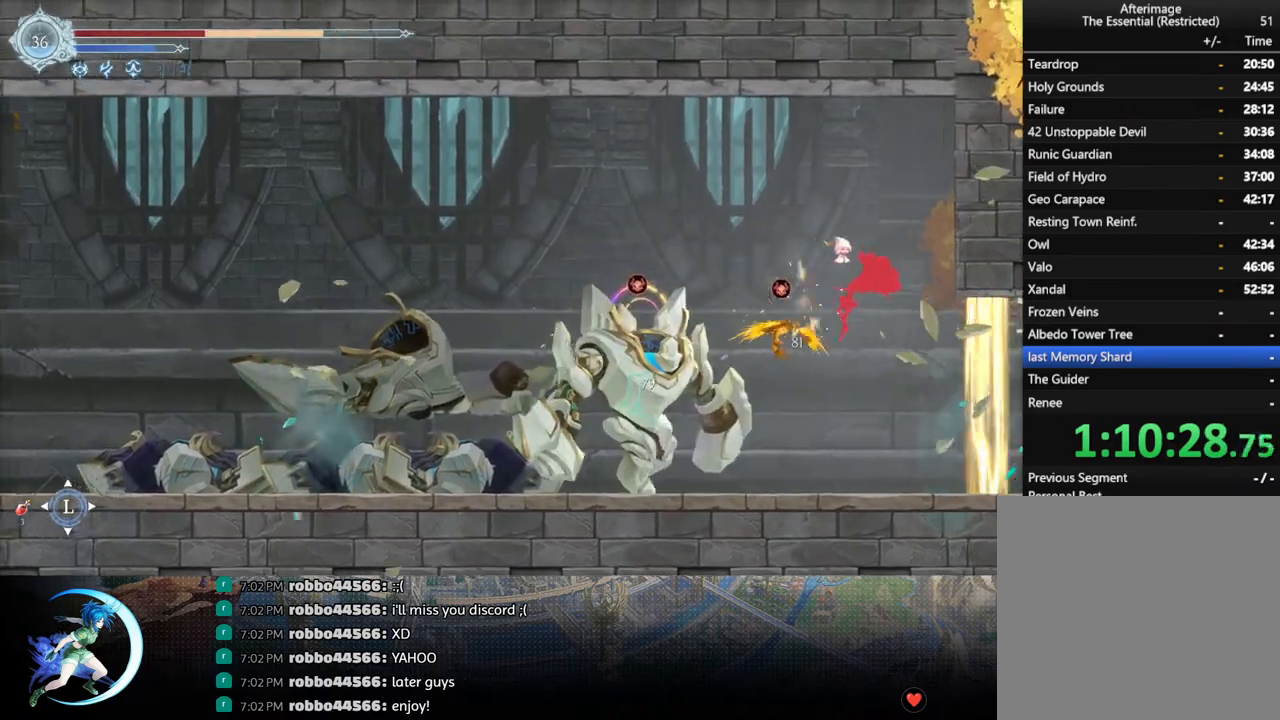
{"buttons": [], "left_stick": "center", "right_stick": "center", "events": [[250, "CROSS", "down"], [317, "DPAD_LEFT", "up"], [333, "CROSS", "up"], [383, "SQUARE", "down"], [500, "SQUARE", "up"]]}
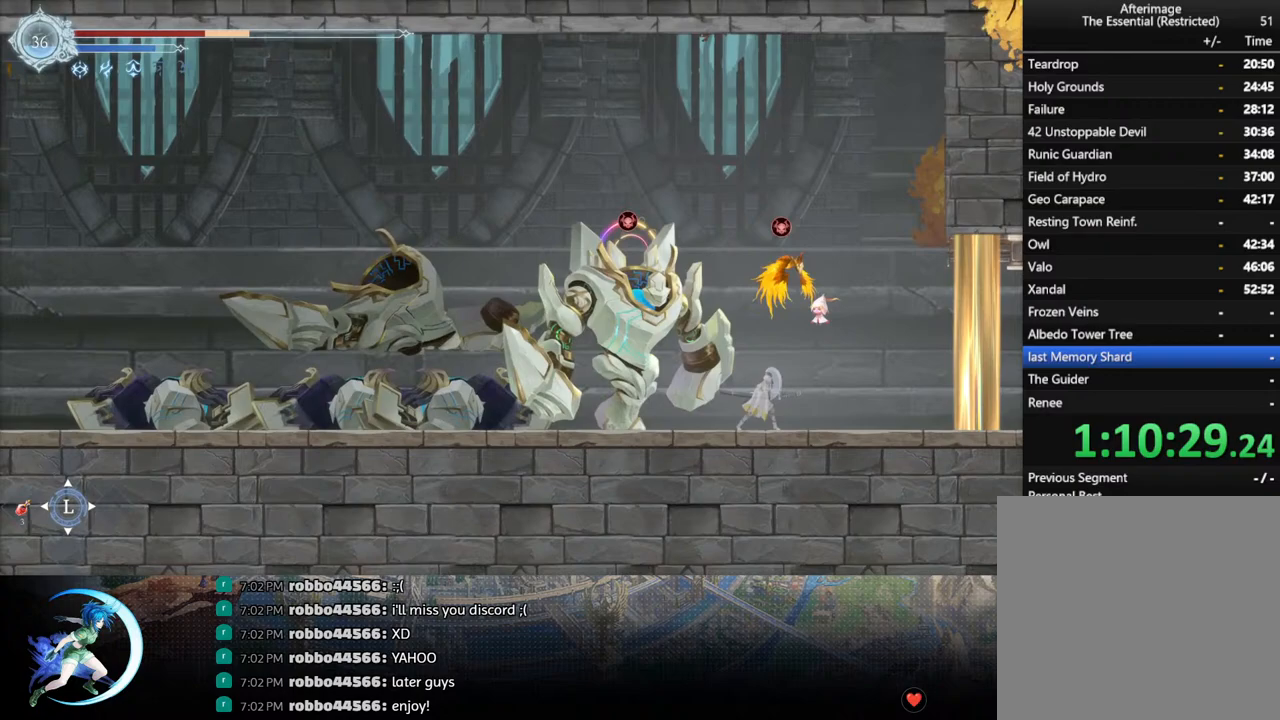
{"buttons": [], "left_stick": "center", "right_stick": "center", "events": [[150, "DPAD_DOWN", "down"], [200, "DPAD_LEFT", "down"], [300, "DPAD_DOWN", "up"], [300, "SQUARE", "down"], [350, "DPAD_LEFT", "up"], [450, "SQUARE", "up"]]}
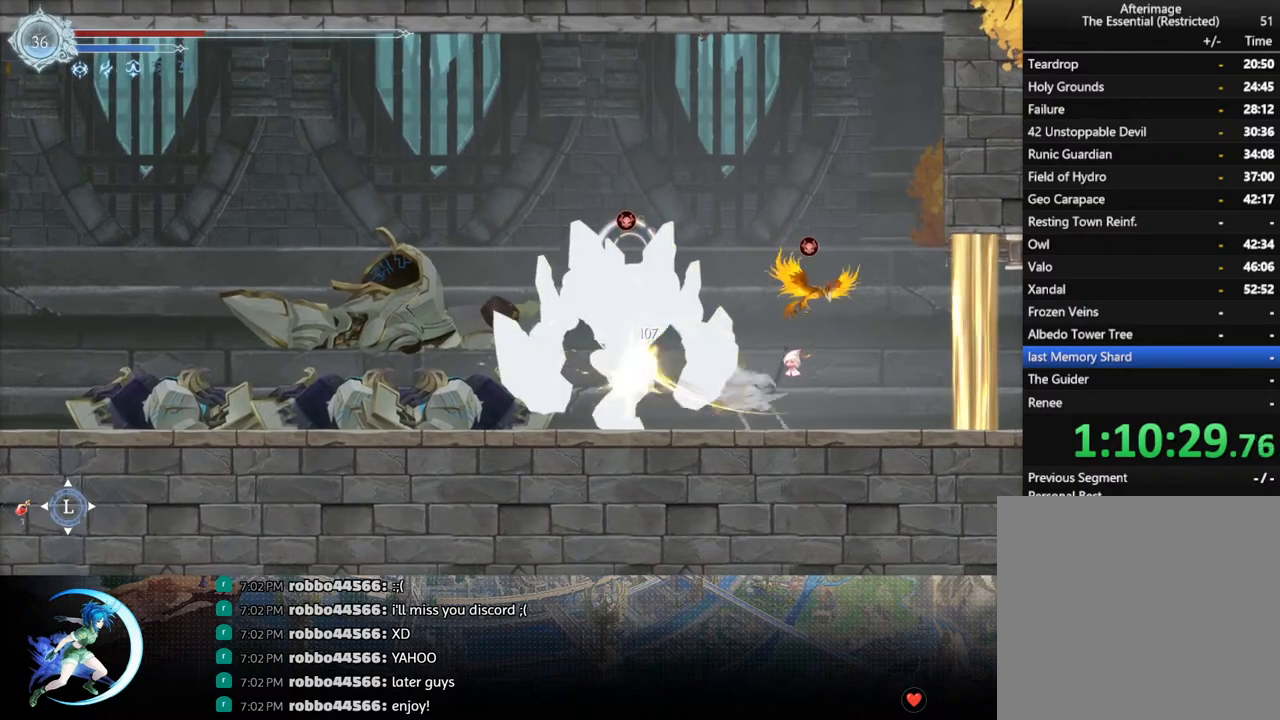
{"buttons": [], "left_stick": "down-right", "right_stick": "center", "events": [[383, "left_stick", "left"], [500, "left_stick", "down-right"]]}
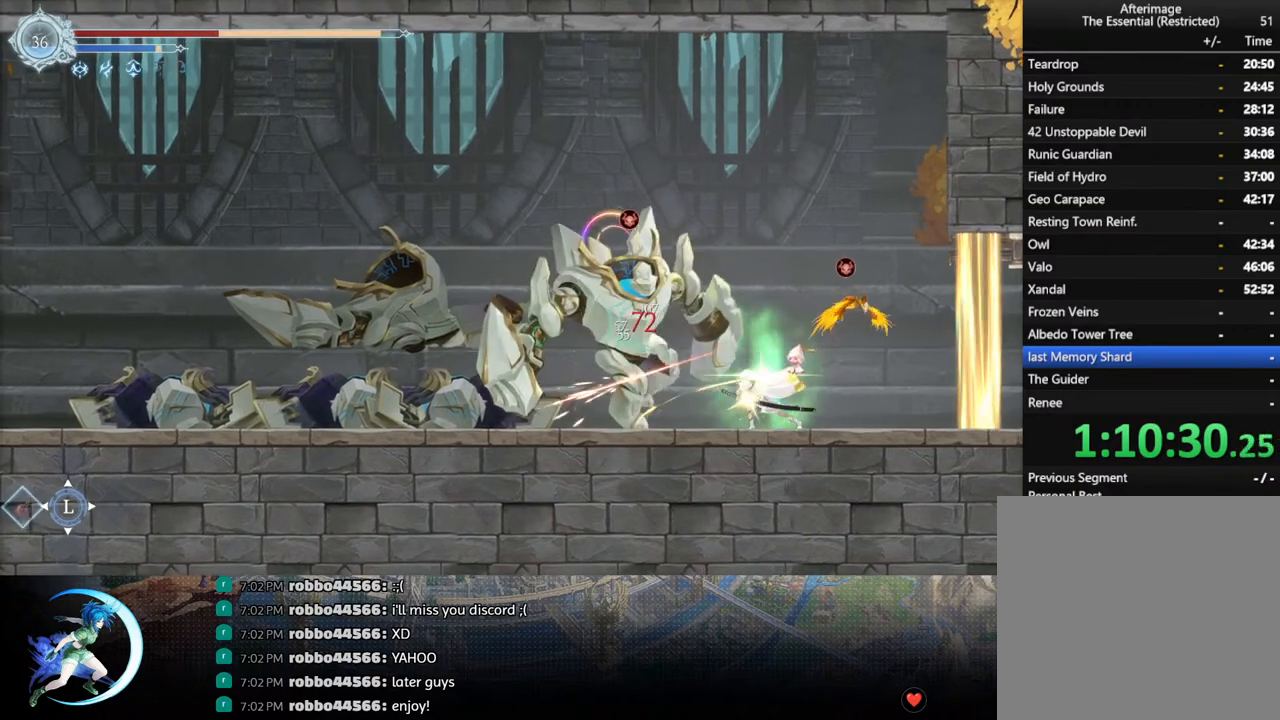
{"buttons": ["SQUARE"], "left_stick": "center", "right_stick": "center", "events": [[17, "left_stick", "center"], [217, "CROSS", "down"], [350, "CROSS", "up"], [400, "SQUARE", "down"]]}